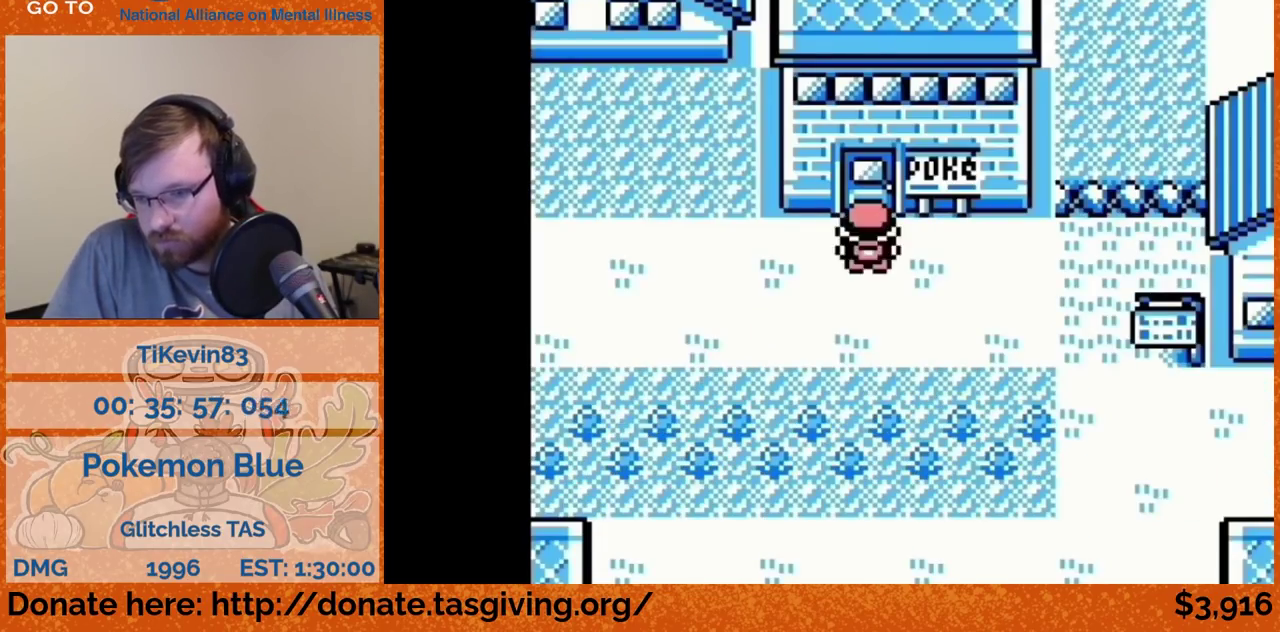
Gameplay with a controller (Nintendo layout); each line is a JSON object with the inputs held at the frame after it. Not read: L3 R3.
{"buttons": ["DPAD_DOWN"]}
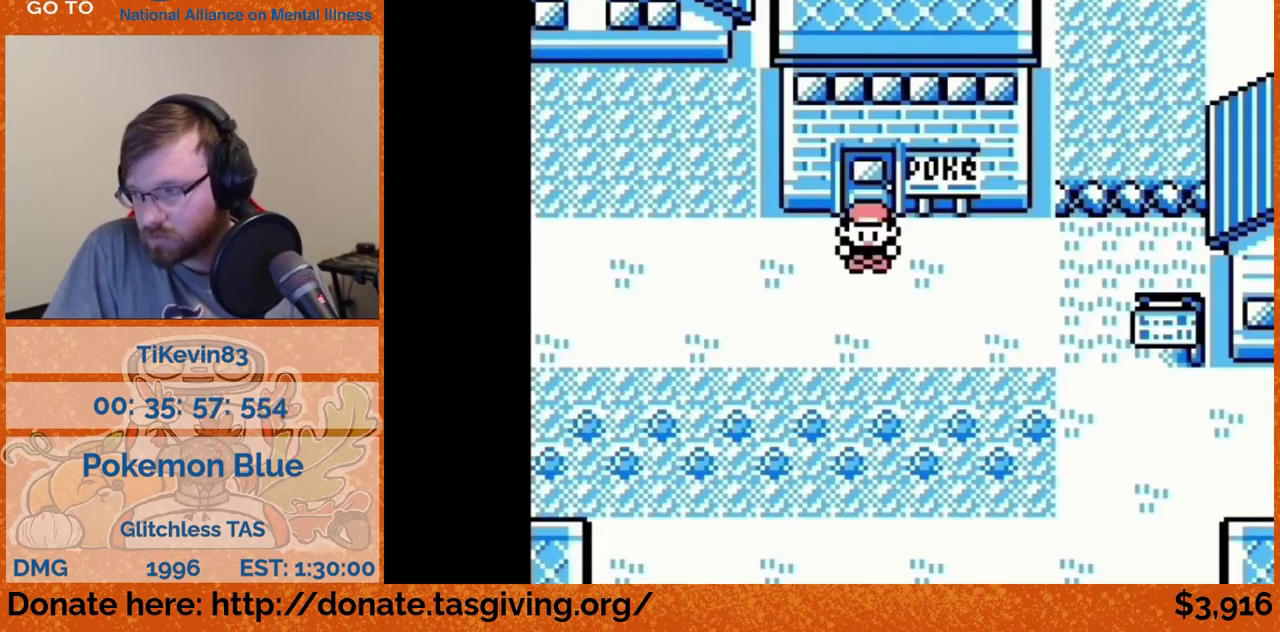
{"buttons": ["DPAD_DOWN"]}
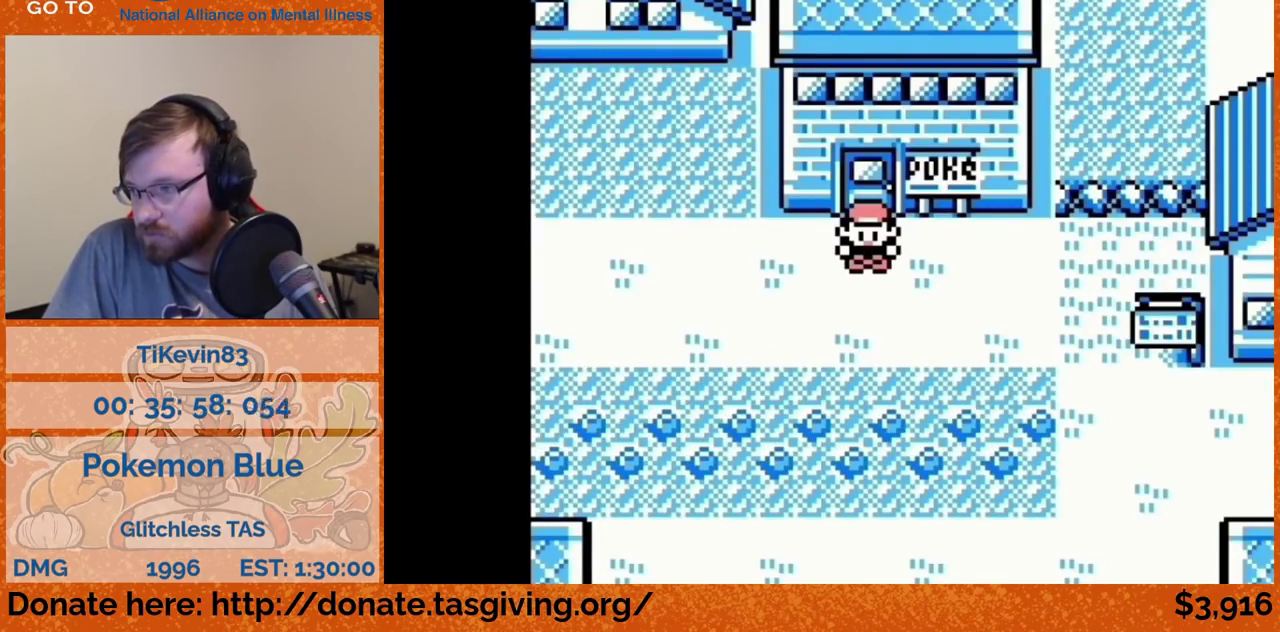
{"buttons": ["DPAD_LEFT"]}
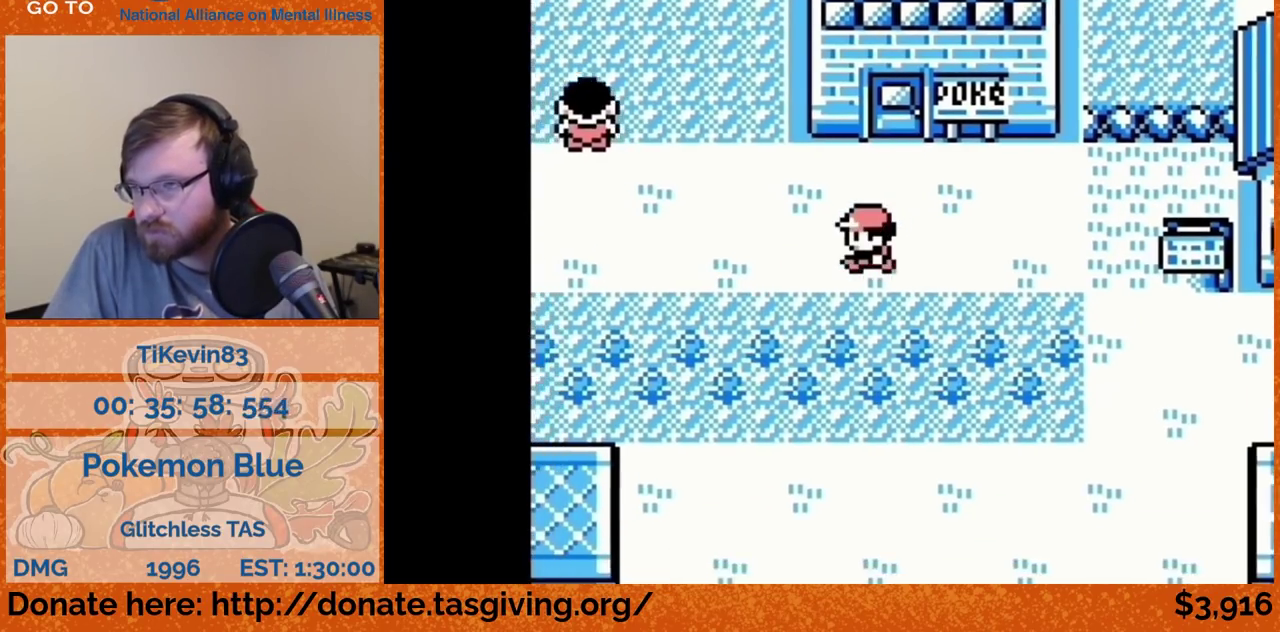
{"buttons": ["DPAD_LEFT"]}
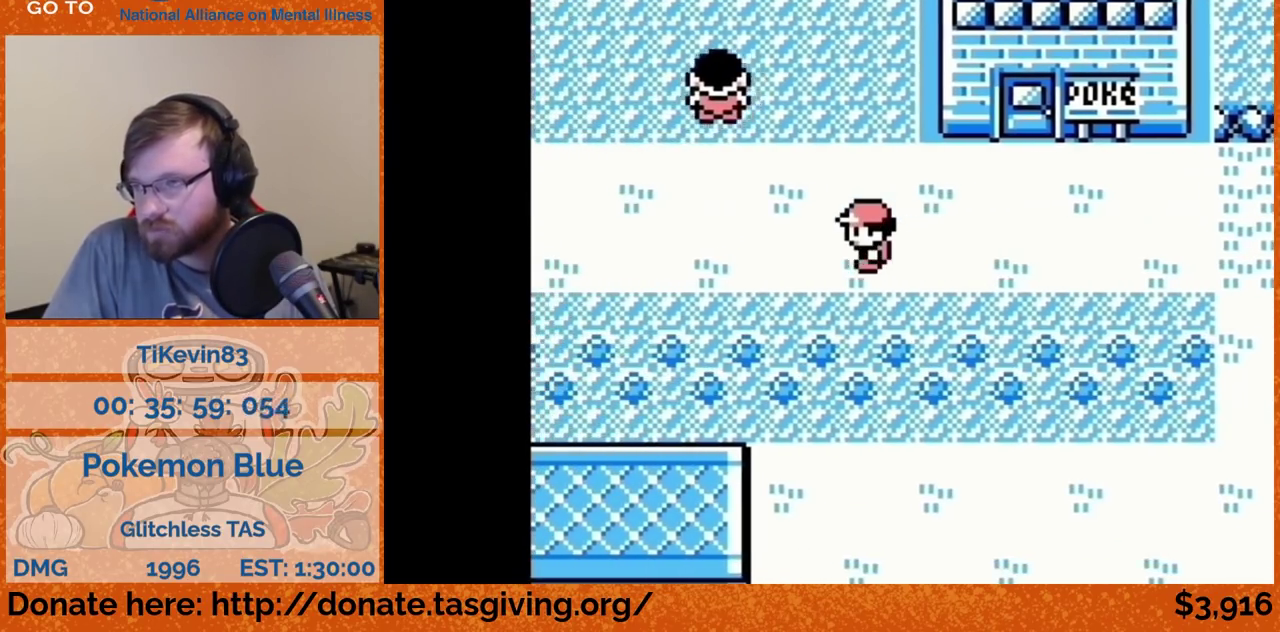
{"buttons": ["DPAD_DOWN"]}
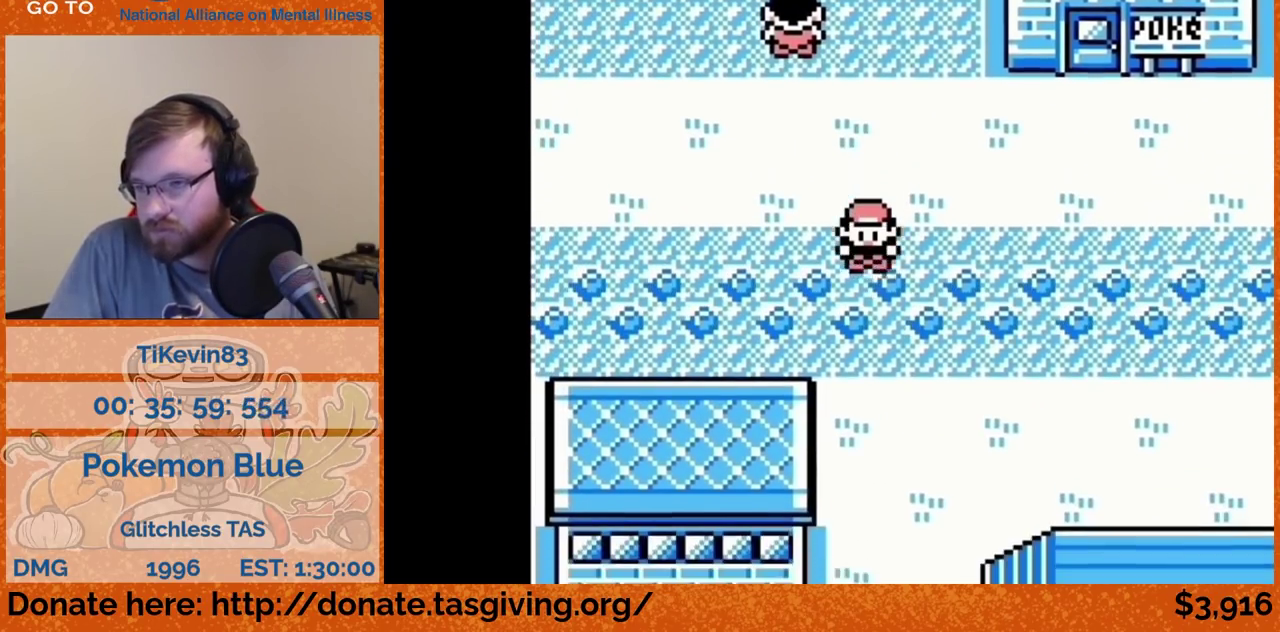
{"buttons": ["DPAD_DOWN"]}
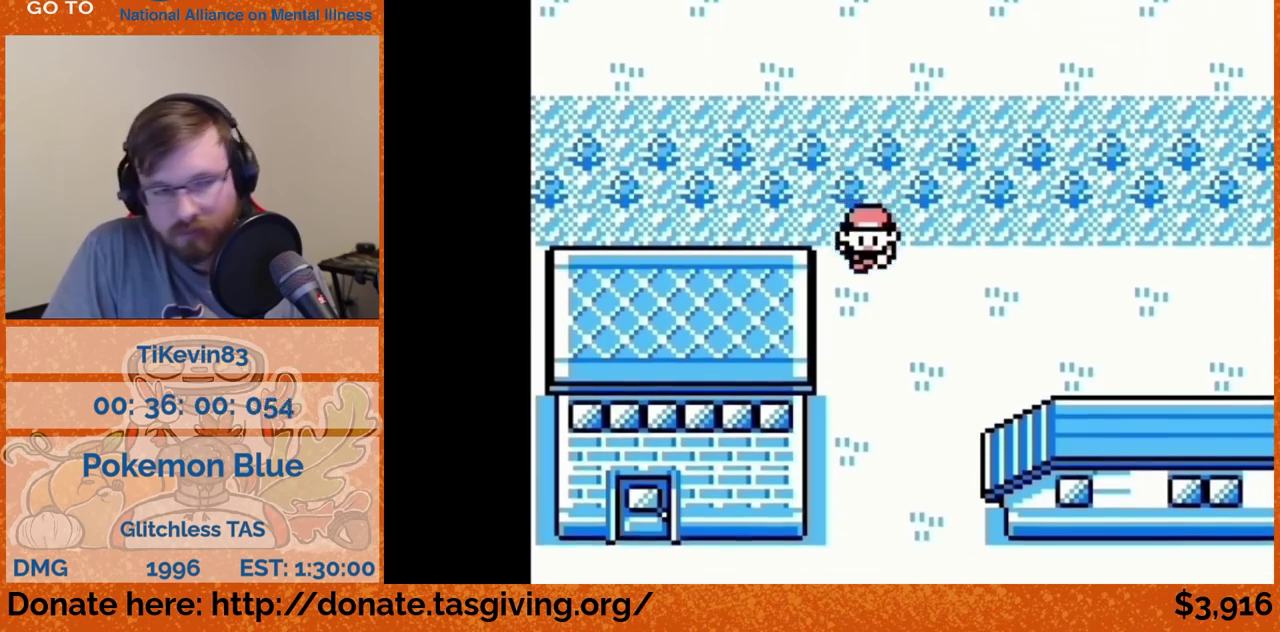
{"buttons": ["DPAD_DOWN"]}
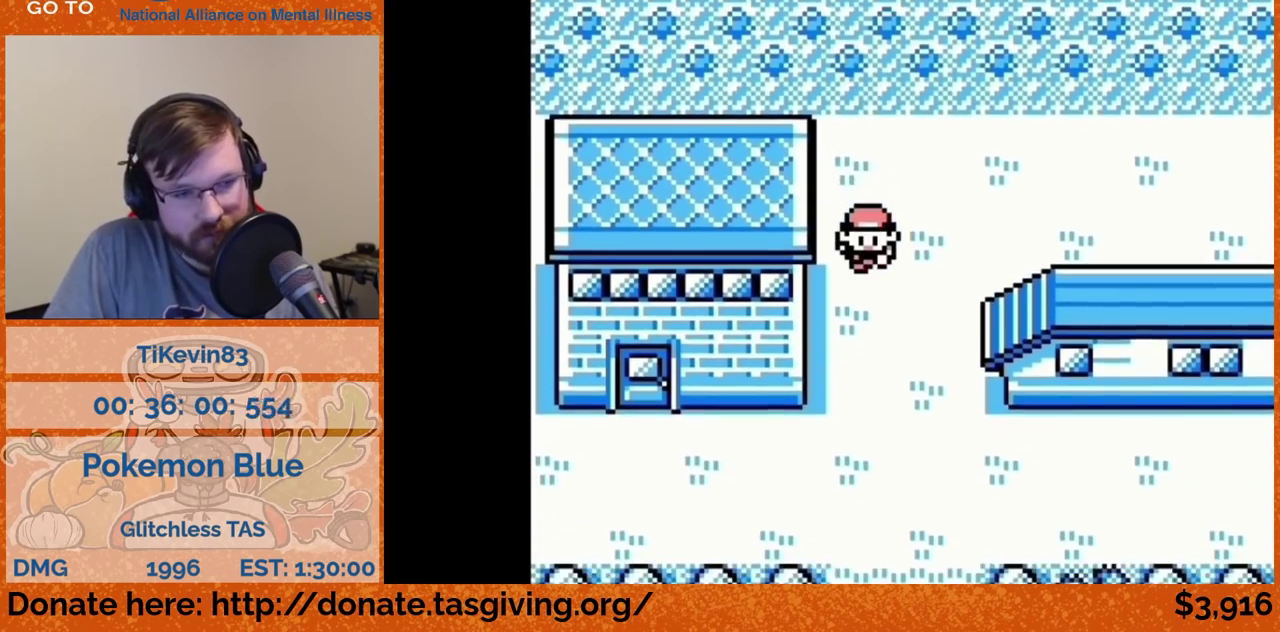
{"buttons": ["DPAD_DOWN"]}
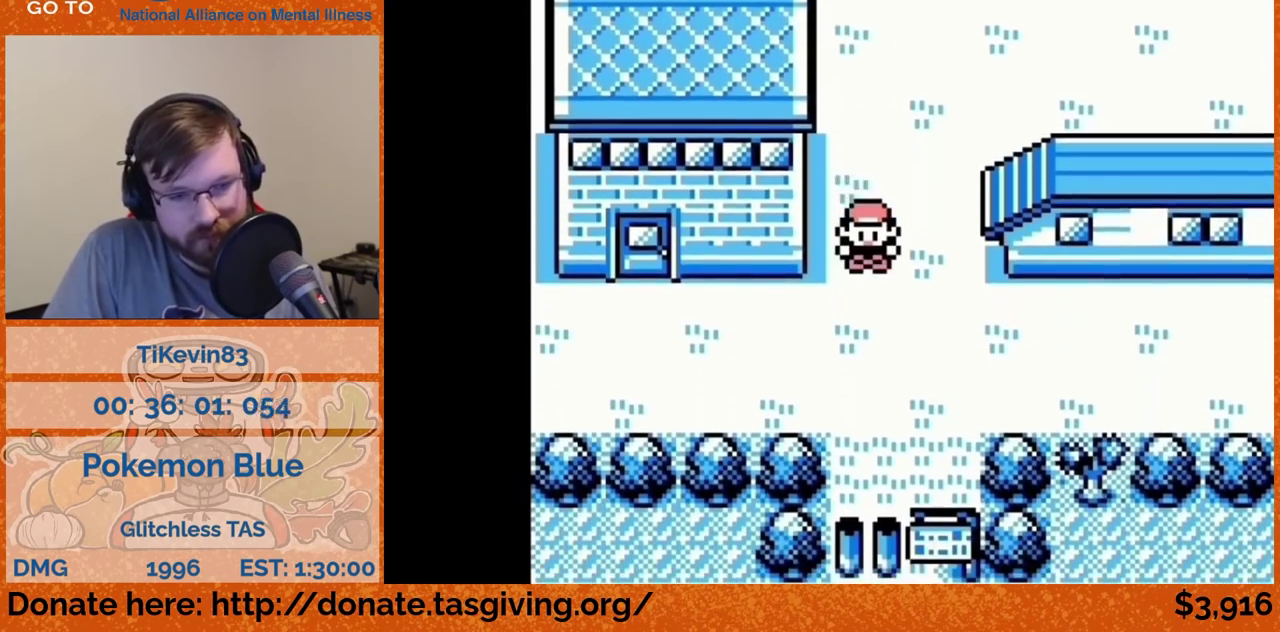
{"buttons": ["DPAD_LEFT"]}
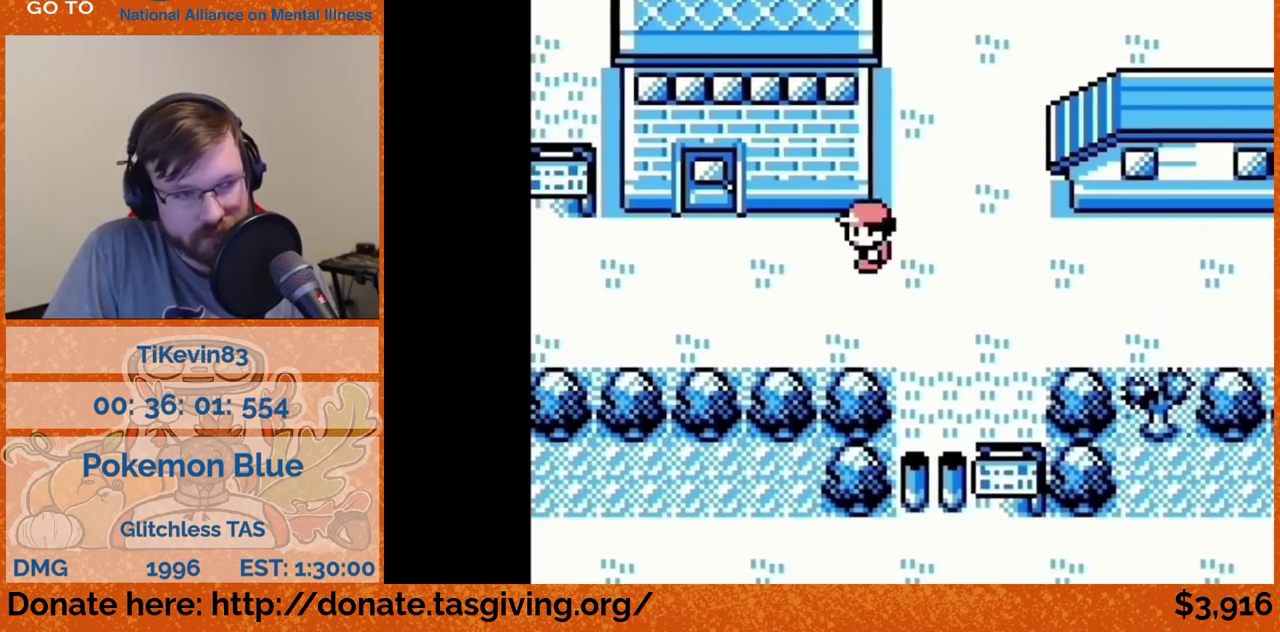
{"buttons": ["DPAD_UP"]}
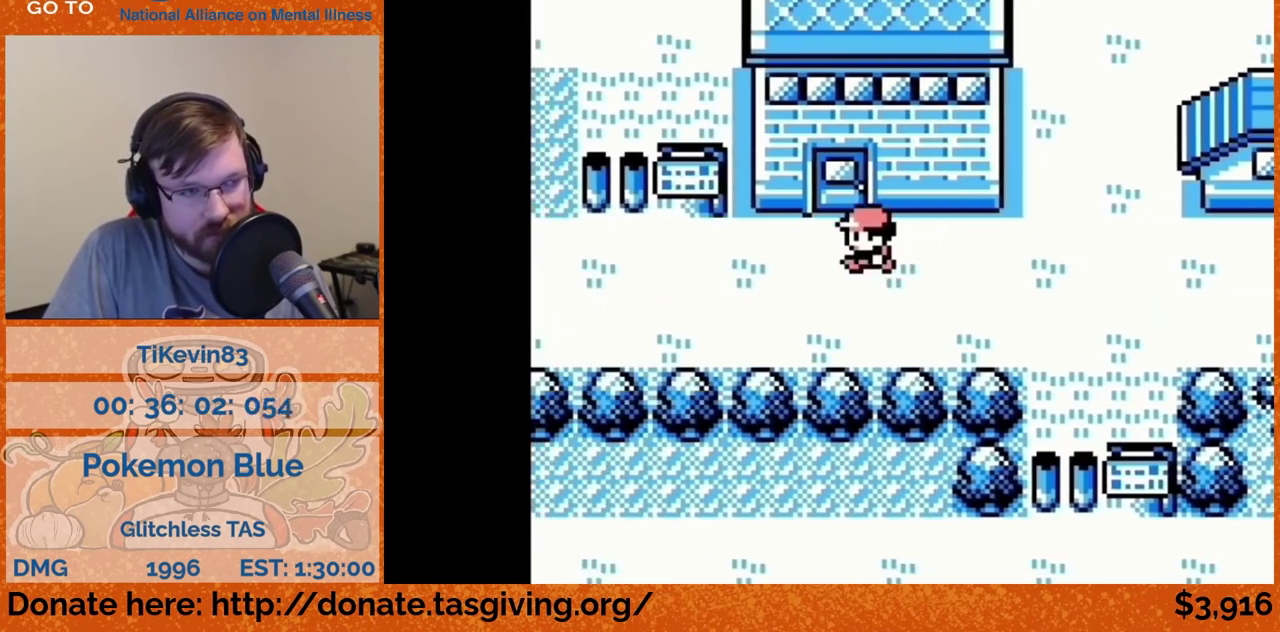
{"buttons": ["DPAD_UP"]}
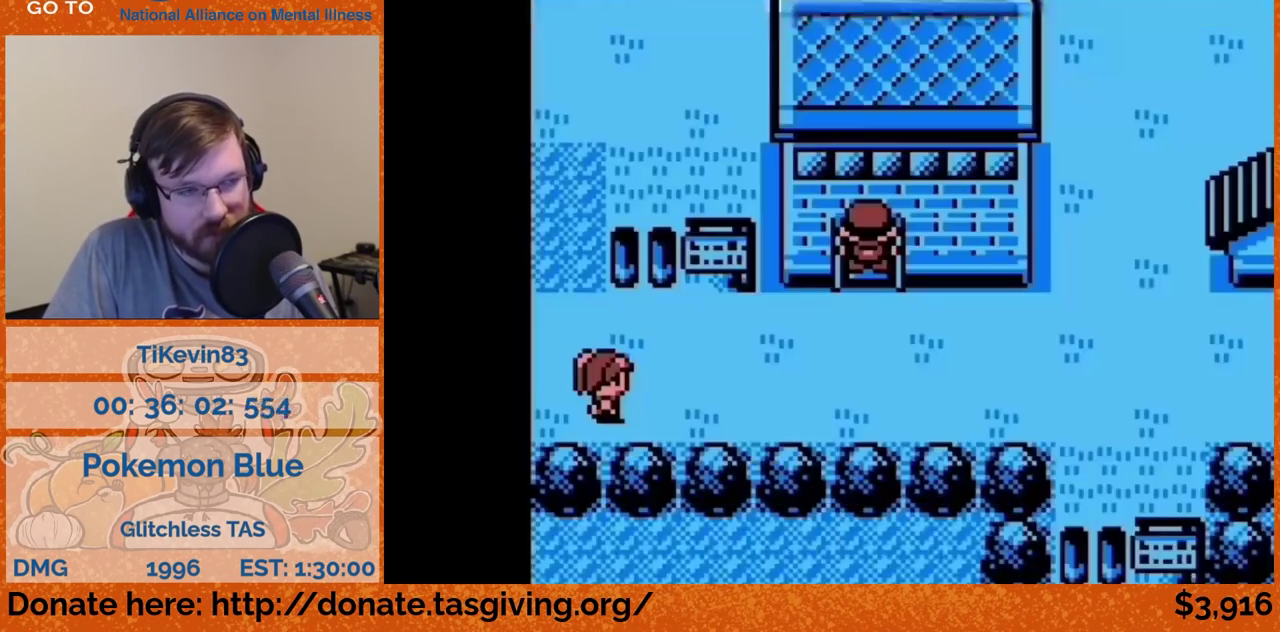
{"buttons": ["DPAD_UP"]}
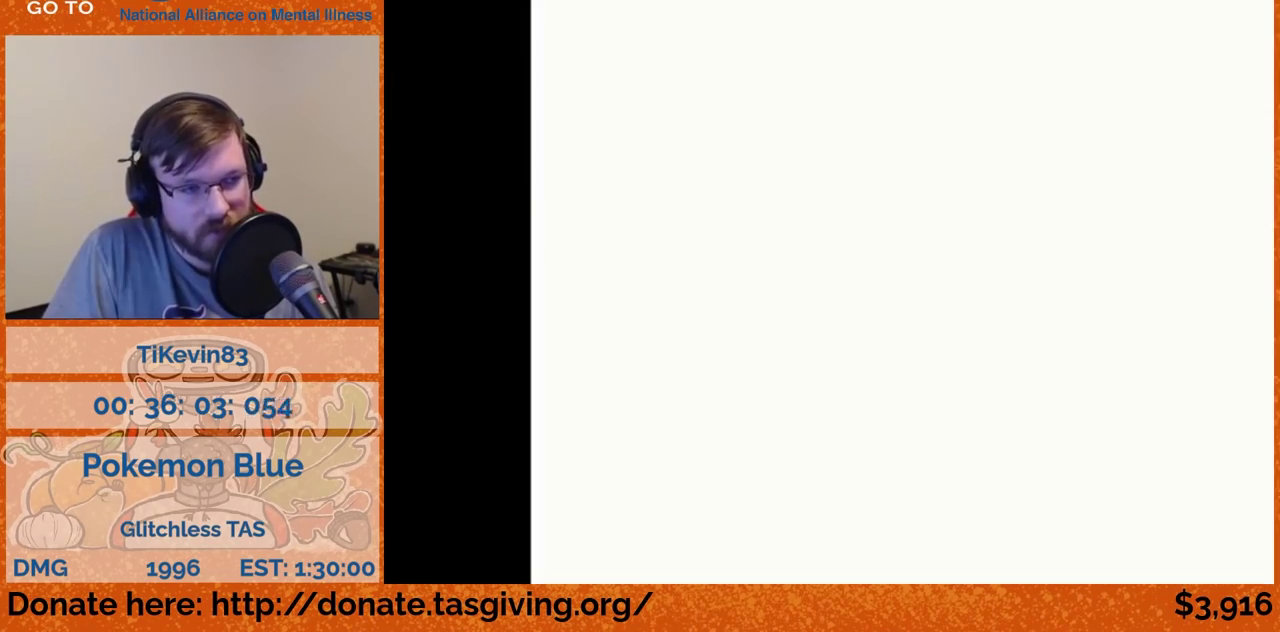
{"buttons": ["DPAD_UP"]}
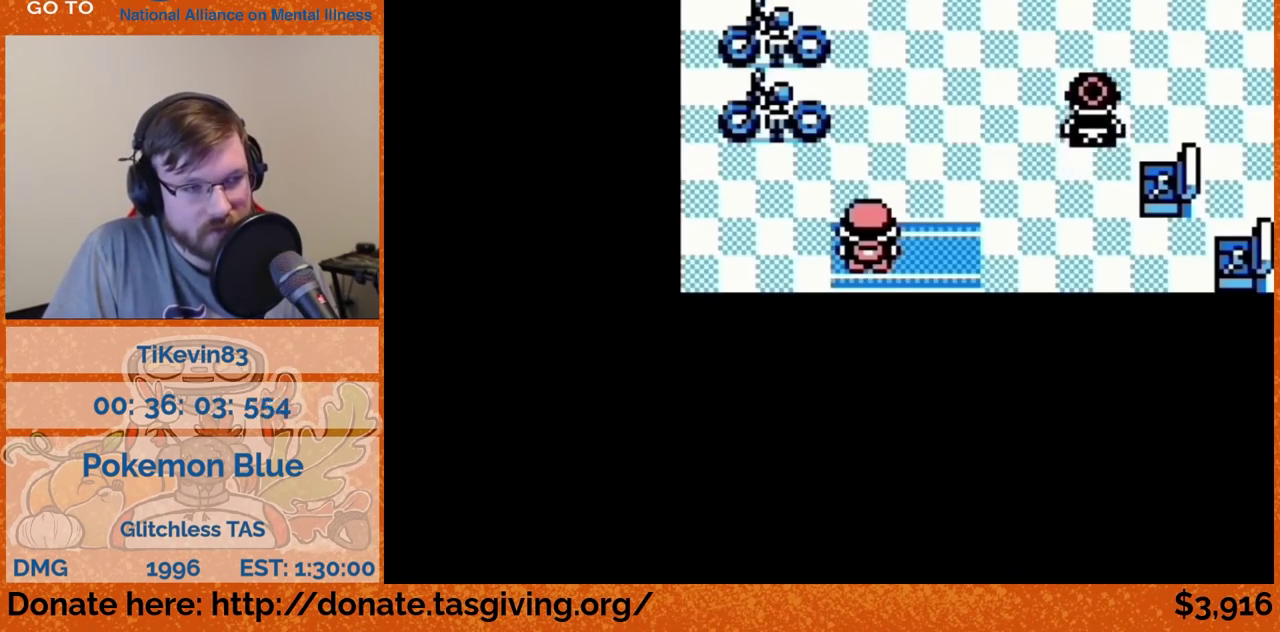
{"buttons": ["DPAD_RIGHT"]}
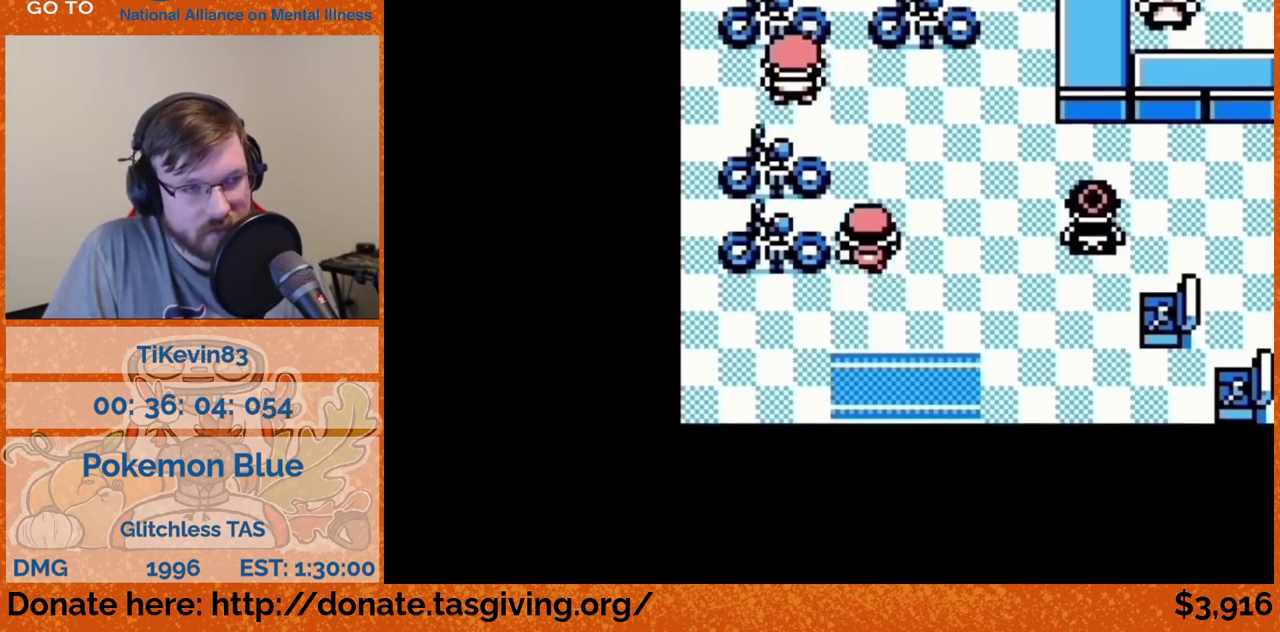
{"buttons": ["DPAD_RIGHT"]}
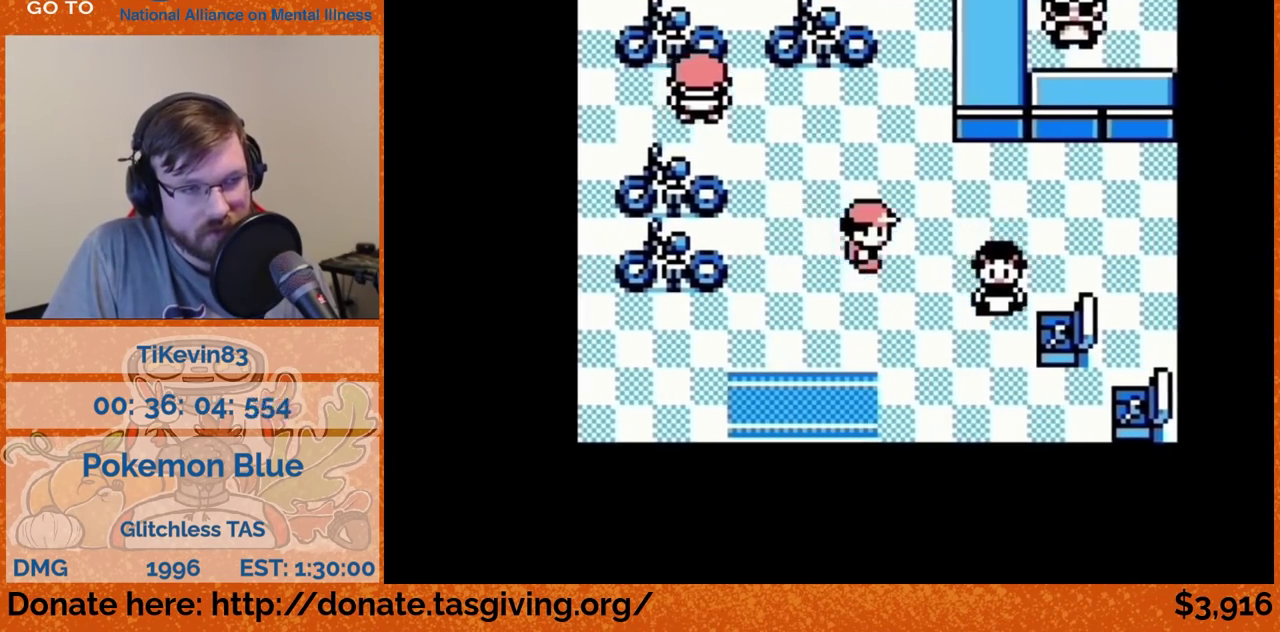
{"buttons": ["DPAD_UP"]}